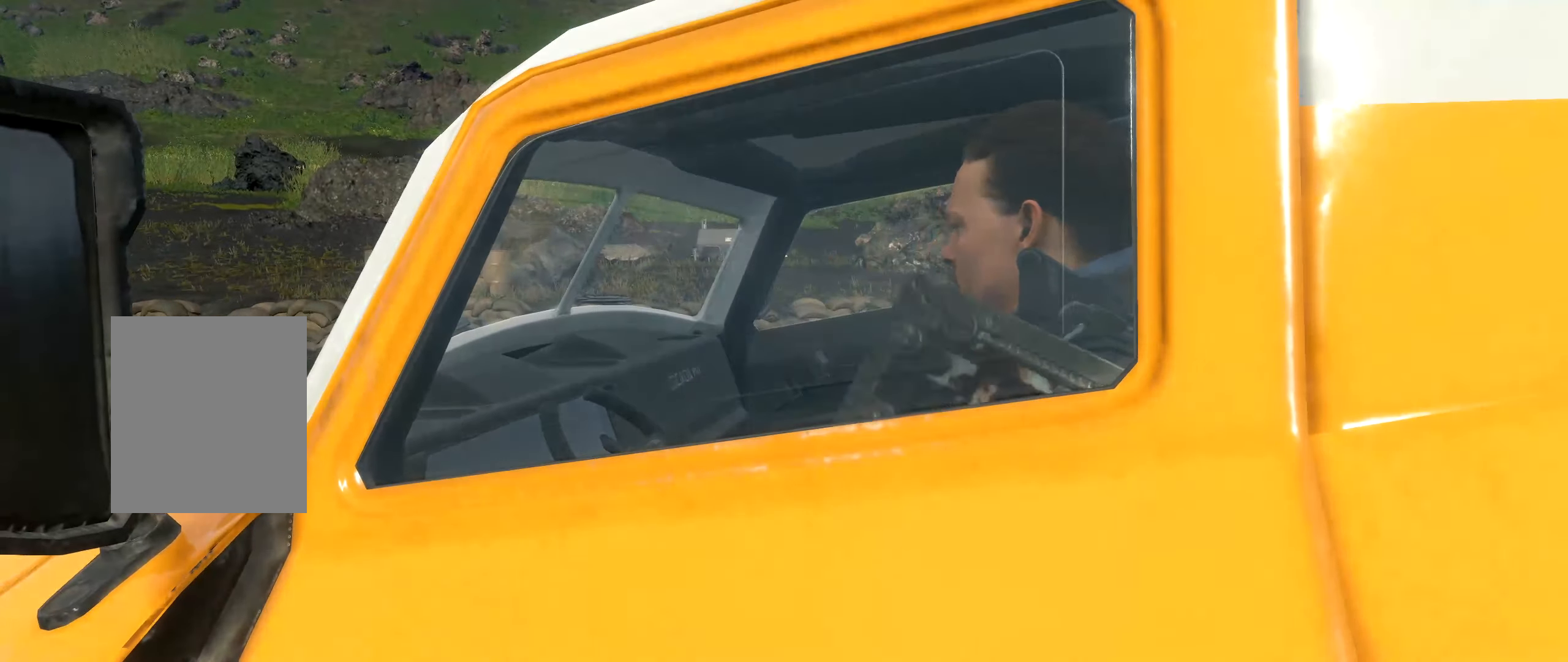
Gameplay with a controller (Xbox layout); each line is a JSON object with the inputs held at the frame after it (dt_ms = milliseconds from this image to that frame). "events" lists button and stick changes between this image and that frame as [ms after this image, input, new state], when the widget could be followed in between. Not read: DPAD_DOWN DPAD_LEFT DPAD_RIGHT DPAD_UP L3 R3 other_buttons right_stick.
{"dt_ms": 500, "buttons": [], "left_stick": "center", "events": []}
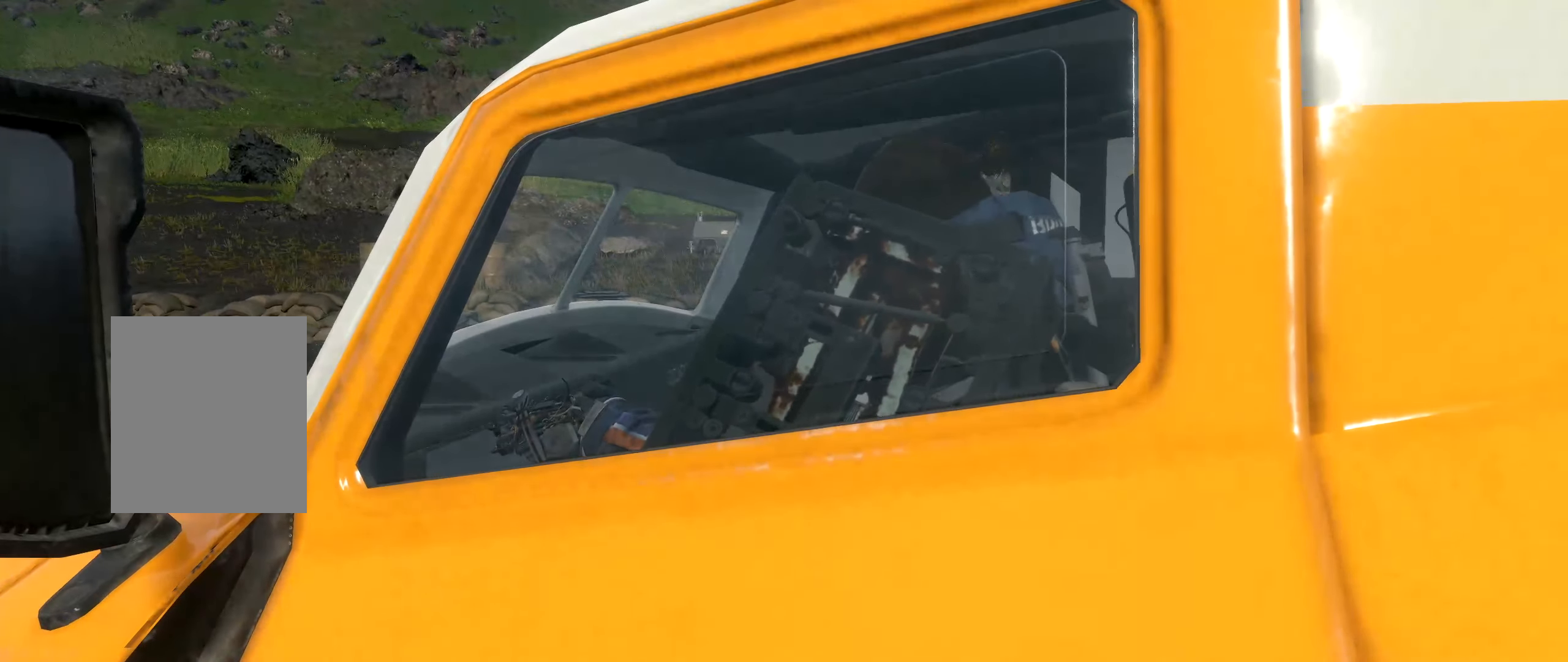
{"dt_ms": 1000, "buttons": [], "left_stick": "center"}
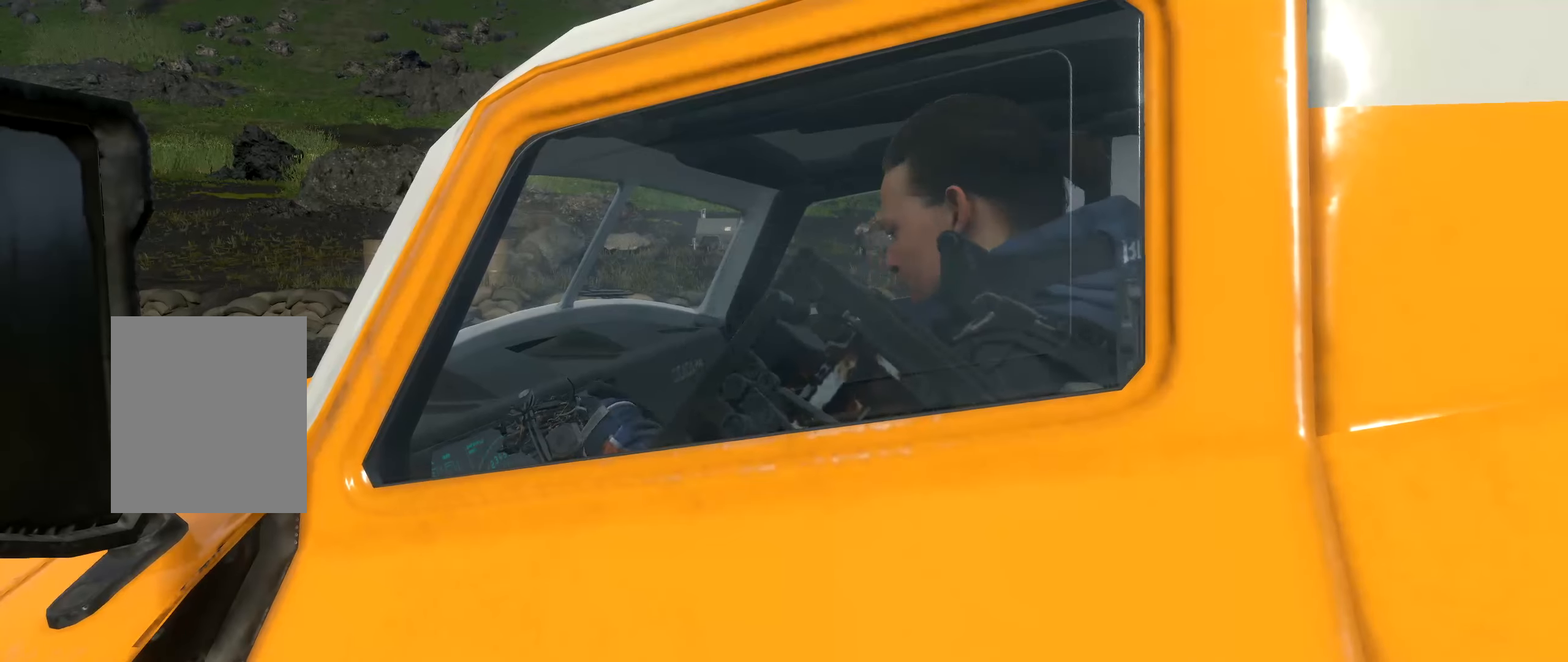
{"dt_ms": 1000, "buttons": [], "left_stick": "center"}
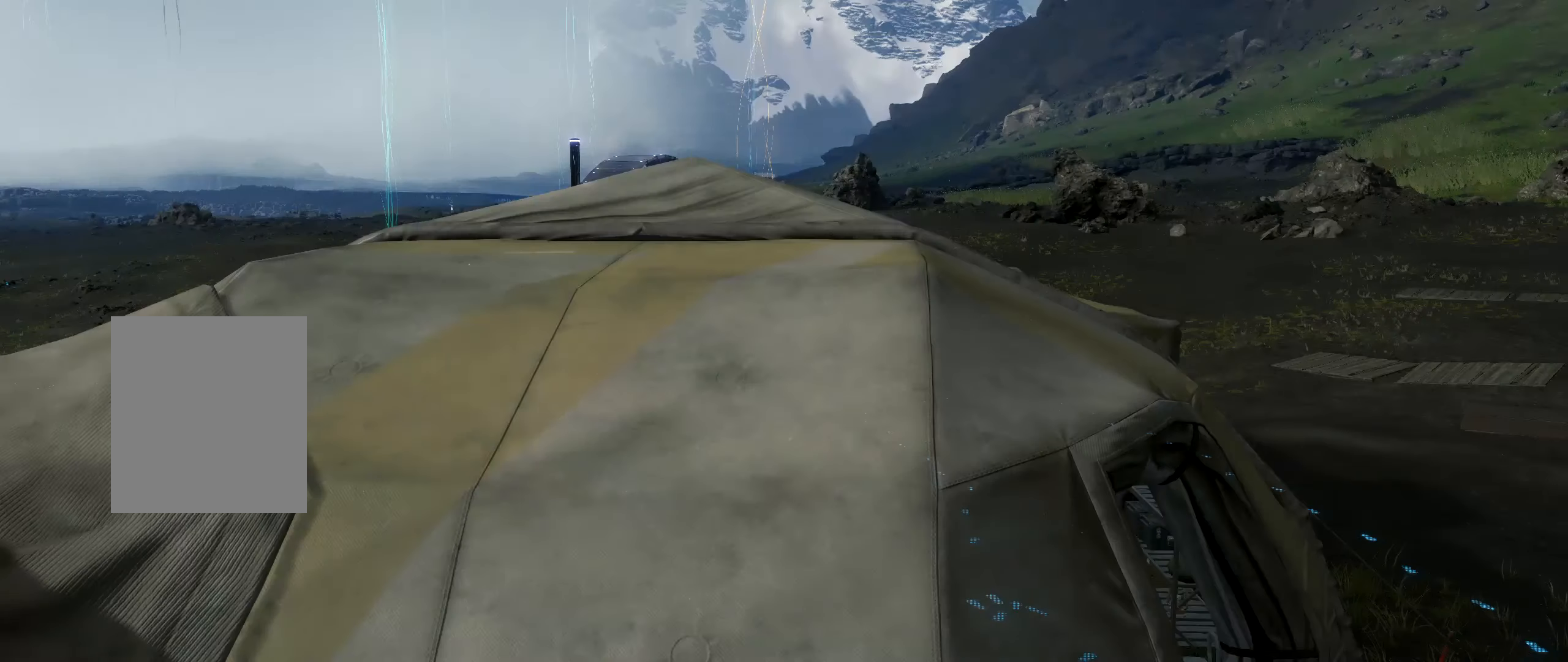
{"dt_ms": 500, "buttons": [], "left_stick": "center", "events": []}
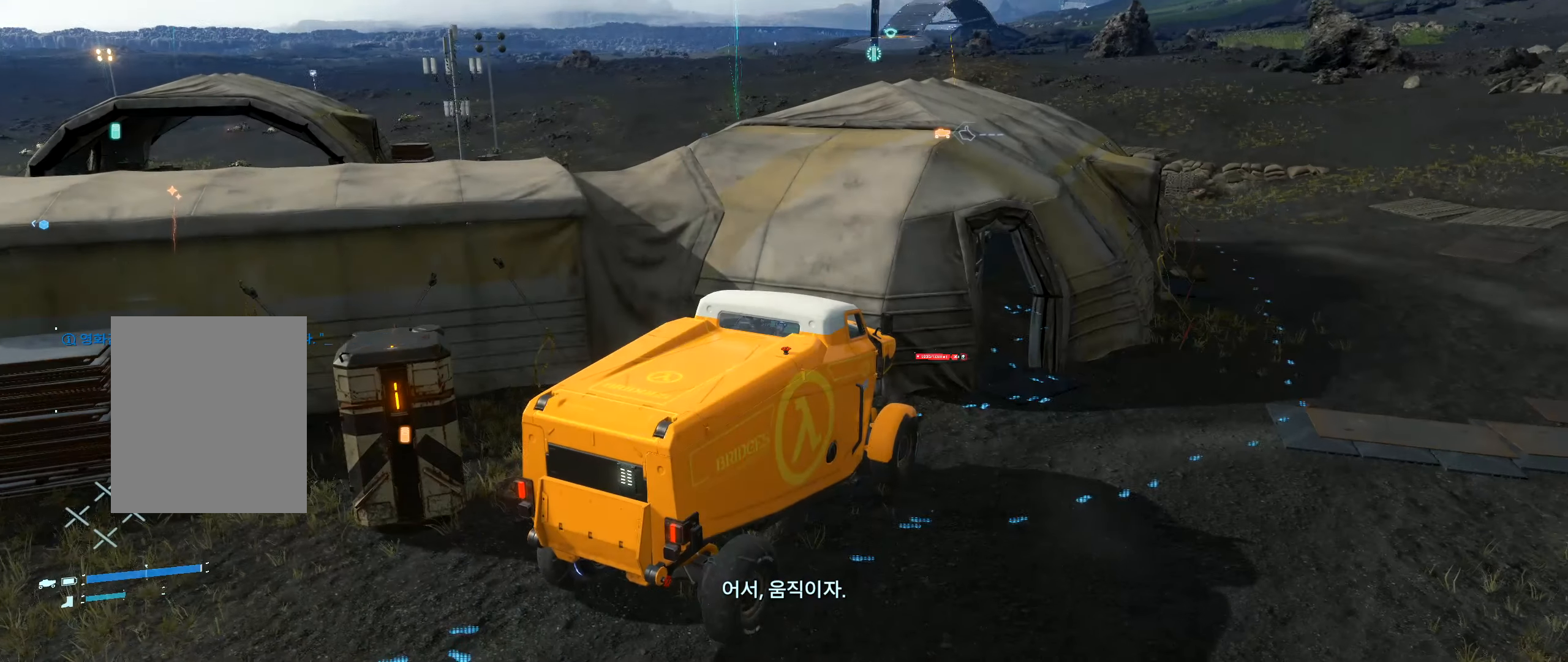
{"dt_ms": 500, "buttons": [], "left_stick": "center", "events": [[367, "R2", "down"], [450, "R2", "up"]]}
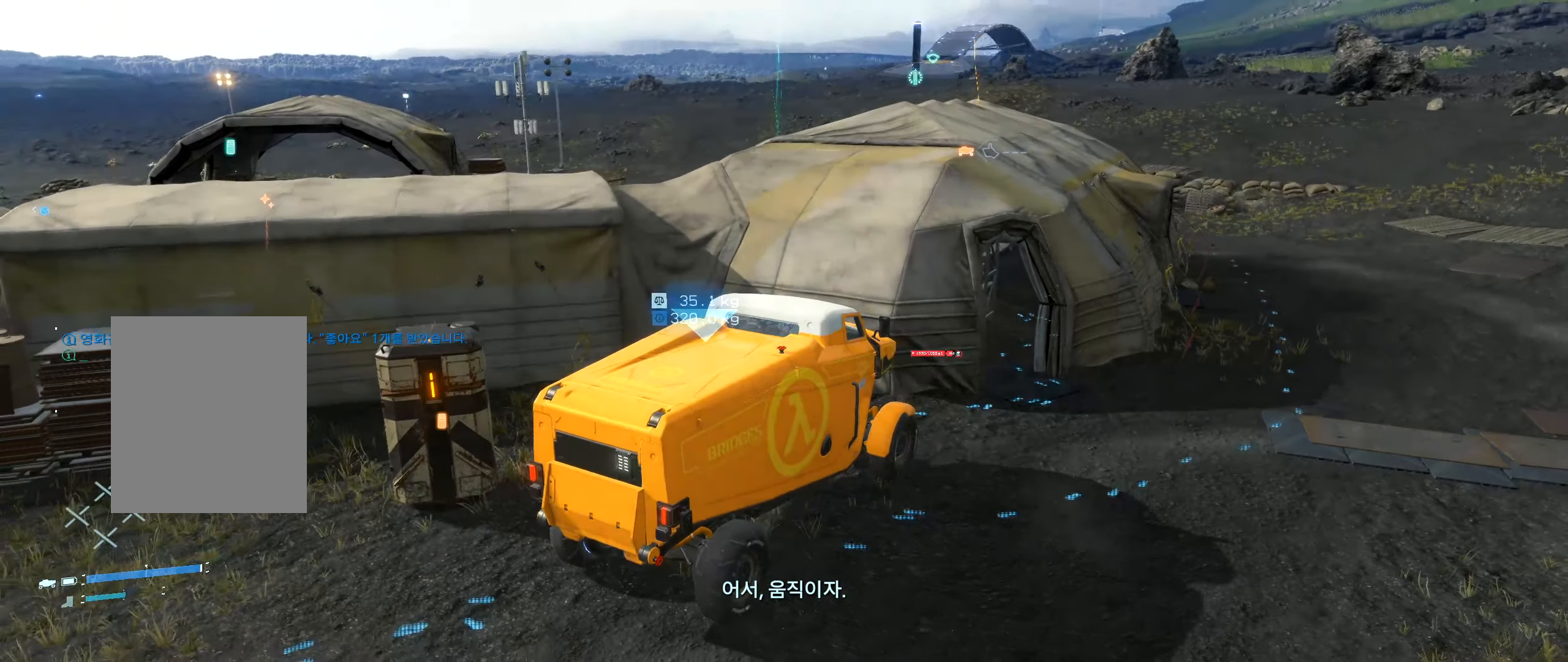
{"dt_ms": 500, "buttons": [], "left_stick": "right", "events": [[67, "left_stick", "right"], [100, "R2", "down"], [200, "R2", "up"]]}
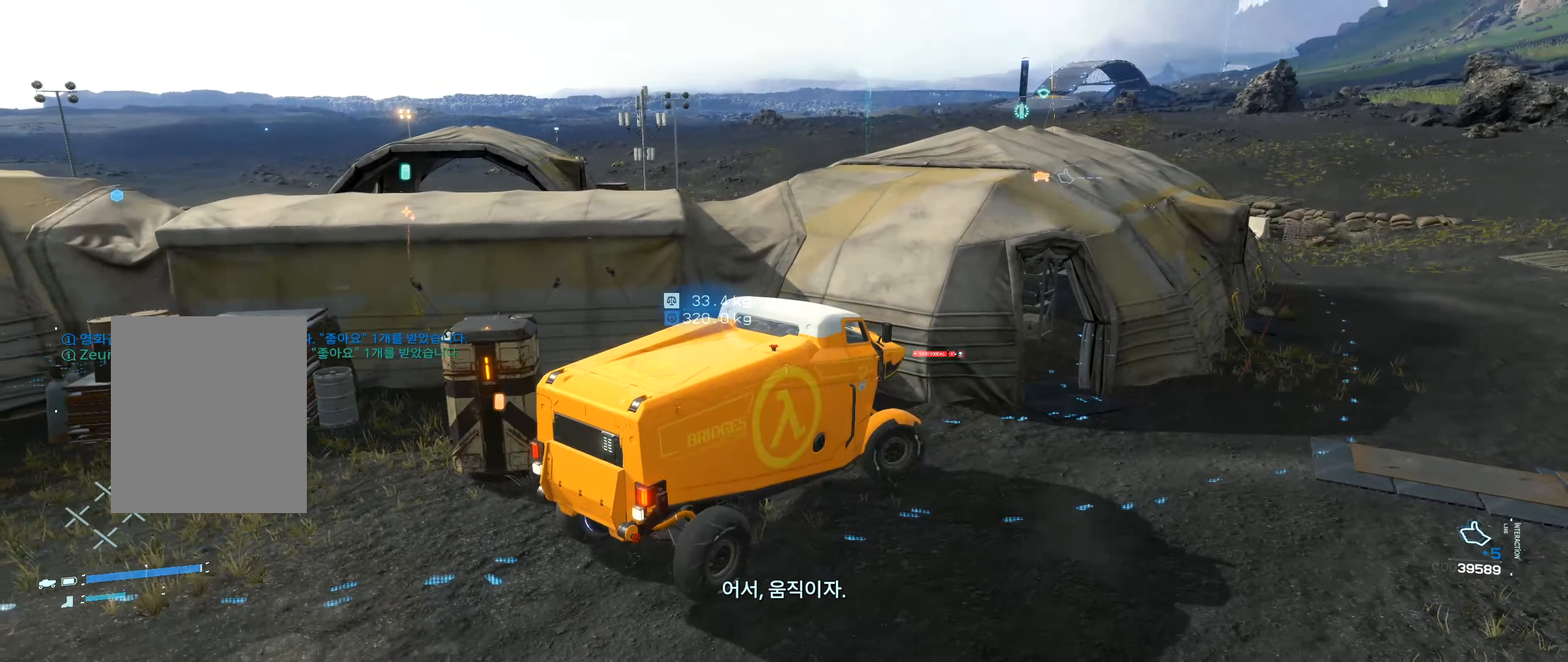
{"dt_ms": 1000, "buttons": ["L2", "R2"], "left_stick": "right"}
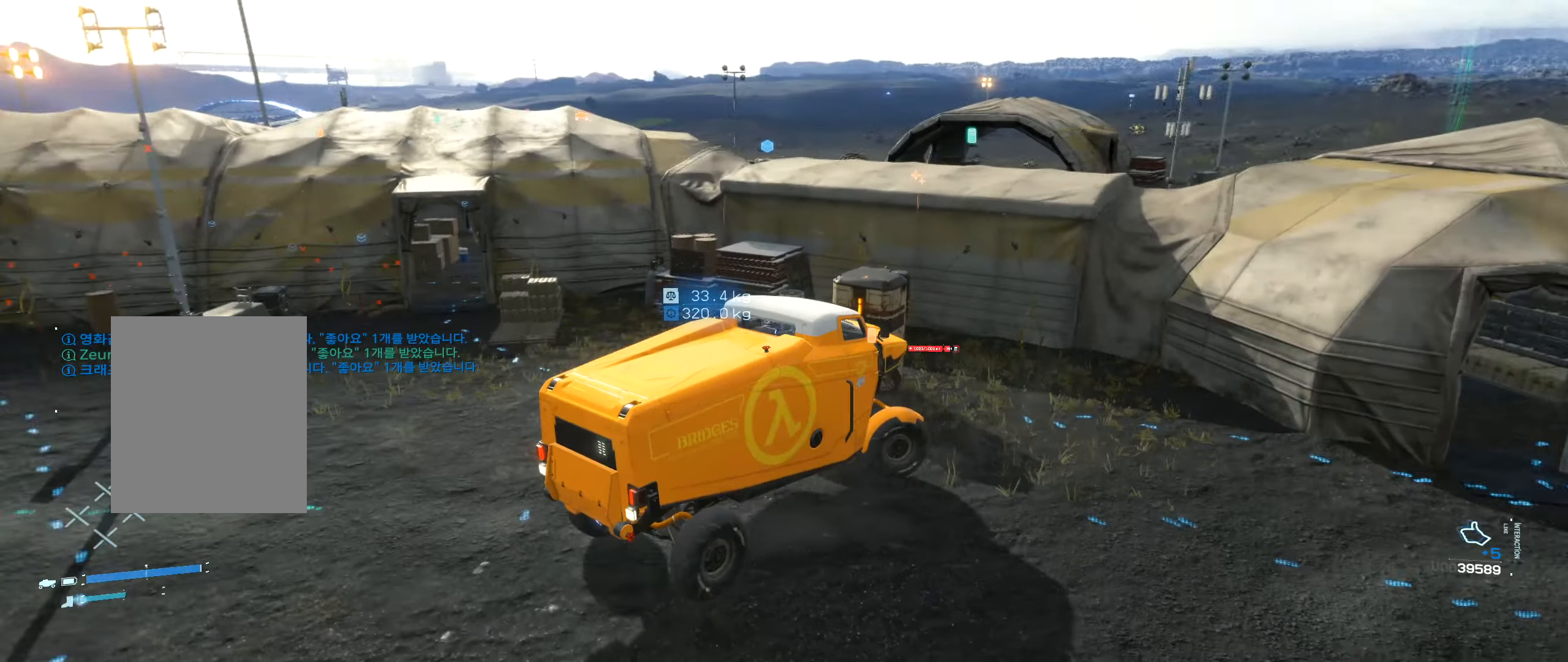
{"dt_ms": 500, "buttons": ["L2", "R2"], "left_stick": "right", "events": [[17, "R2", "up"], [84, "R2", "down"]]}
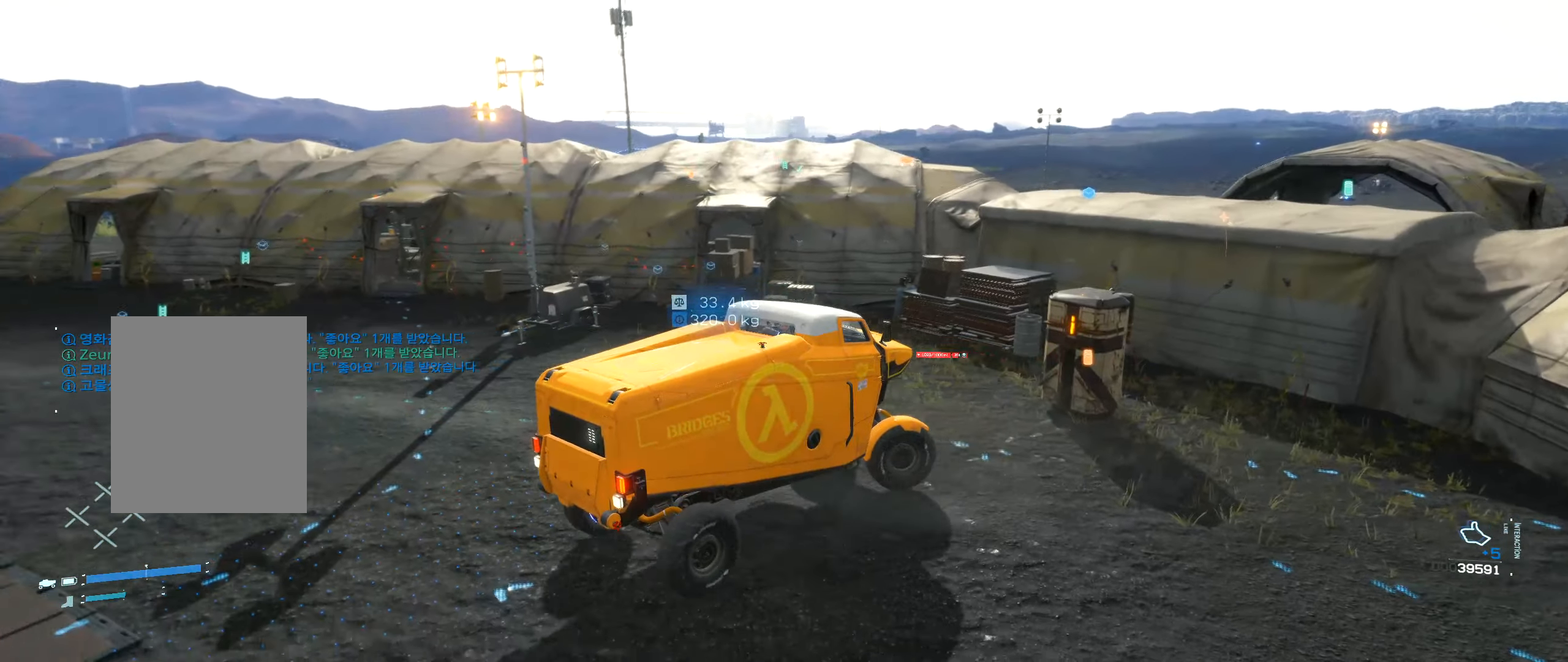
{"dt_ms": 500, "buttons": ["L2", "R2"], "left_stick": "right", "events": []}
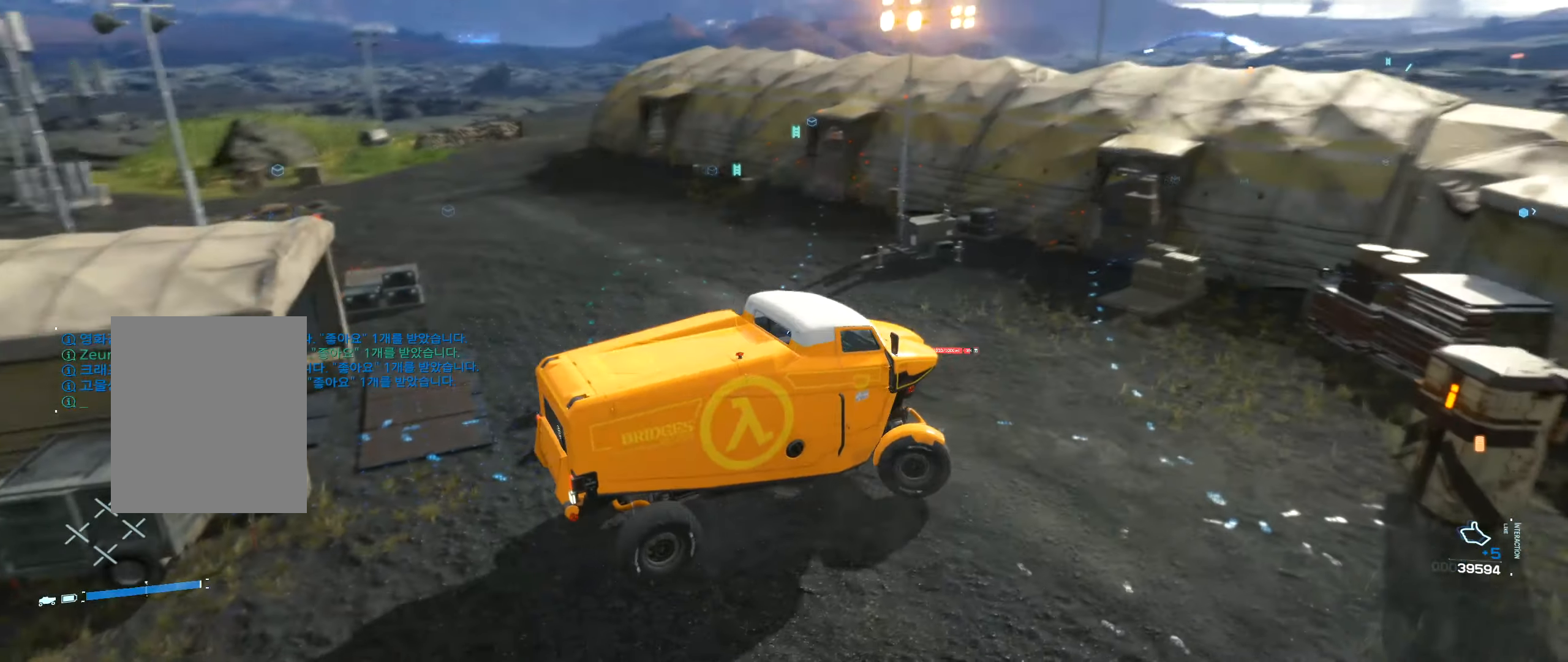
{"dt_ms": 500, "buttons": [], "left_stick": "center", "events": [[200, "L2", "up"], [250, "left_stick", "center"], [366, "R2", "up"]]}
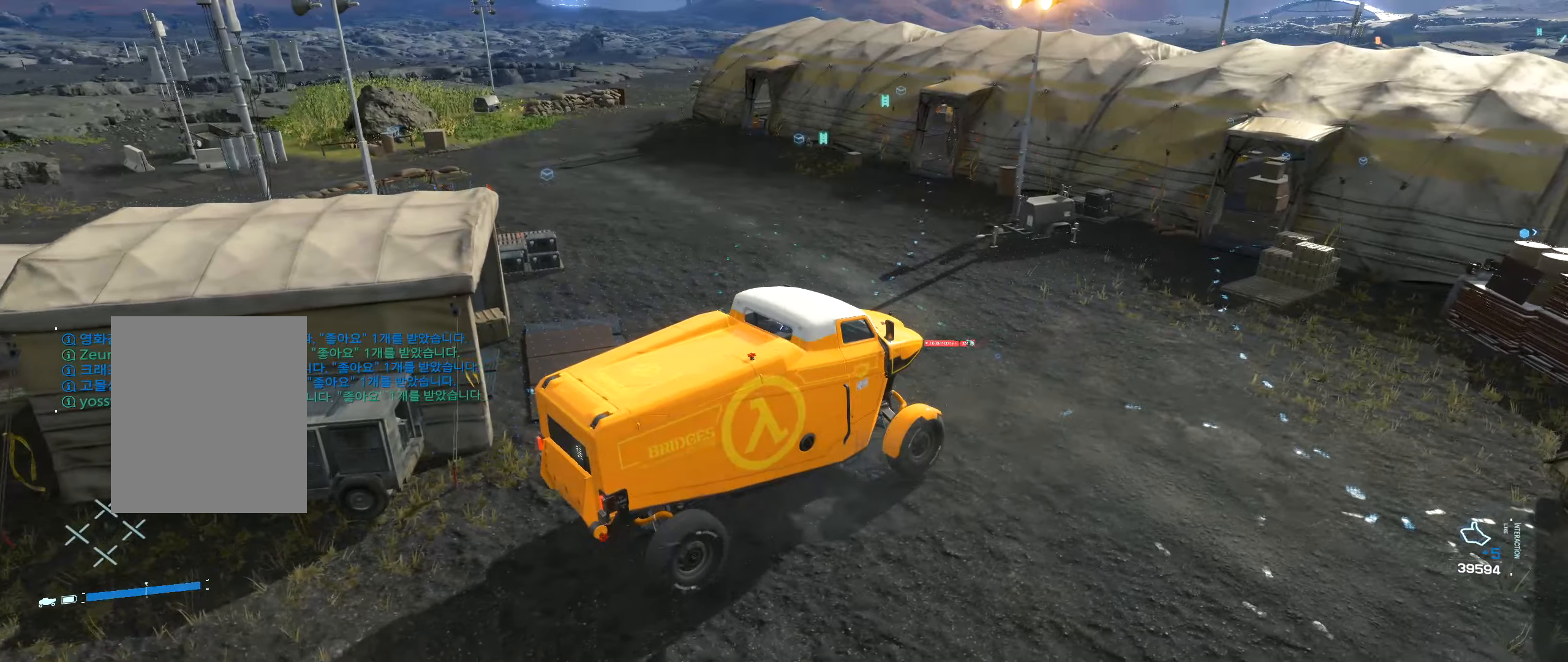
{"dt_ms": 1000, "buttons": [], "left_stick": "center"}
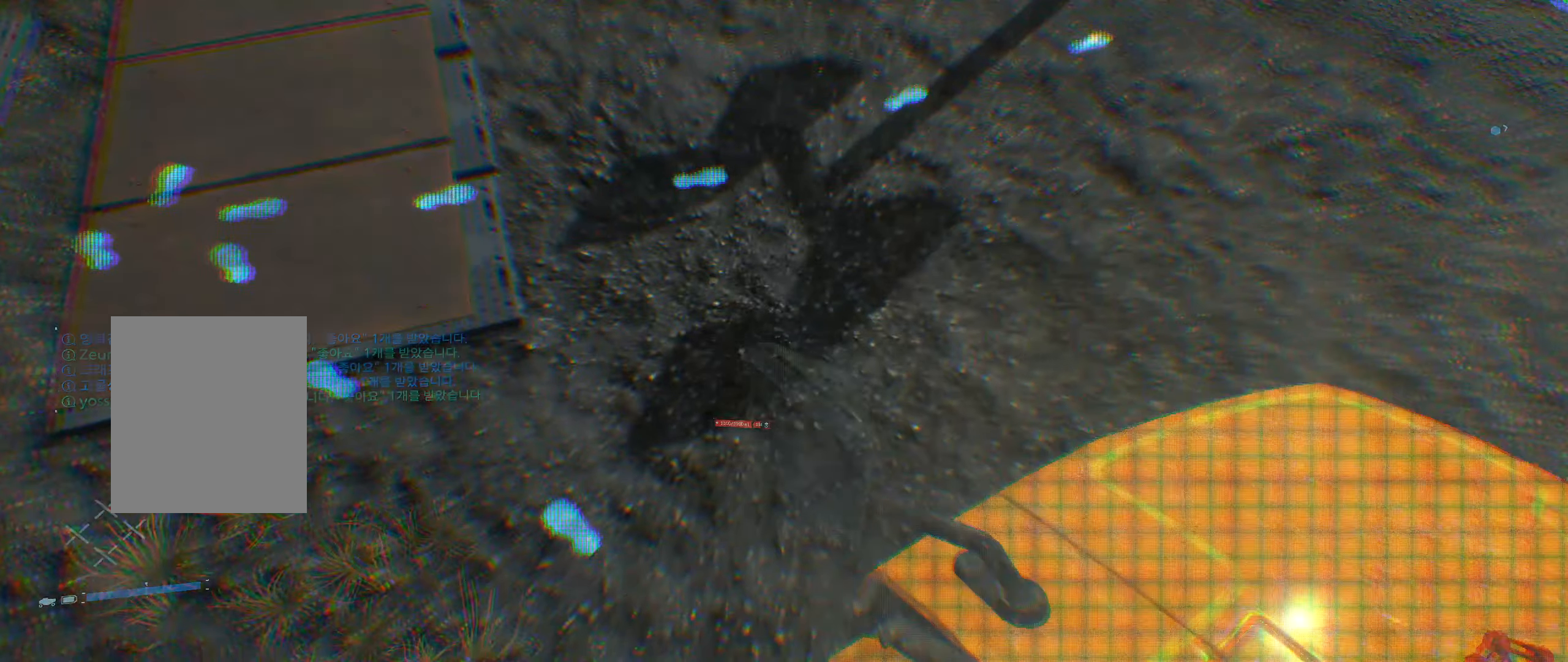
{"dt_ms": 500, "buttons": [], "left_stick": "center", "events": []}
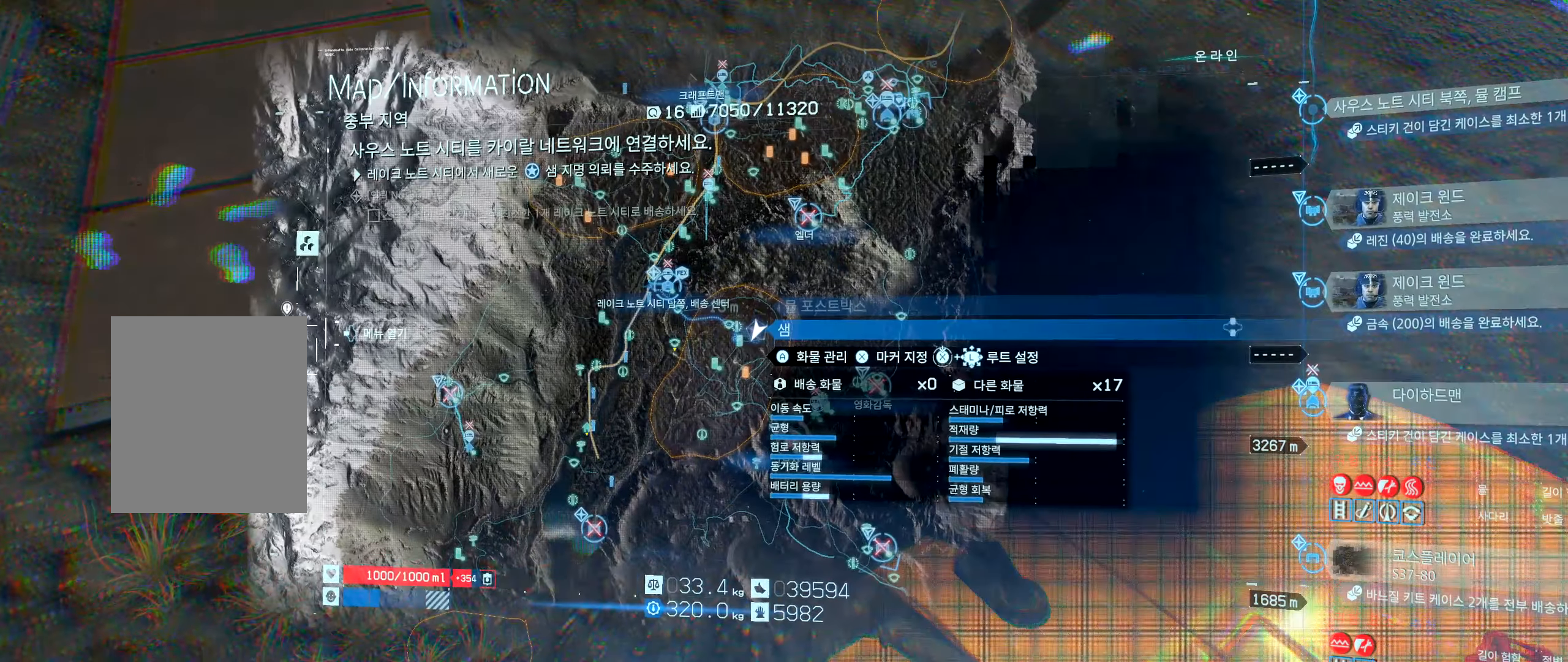
{"dt_ms": 500, "buttons": [], "left_stick": "center", "events": []}
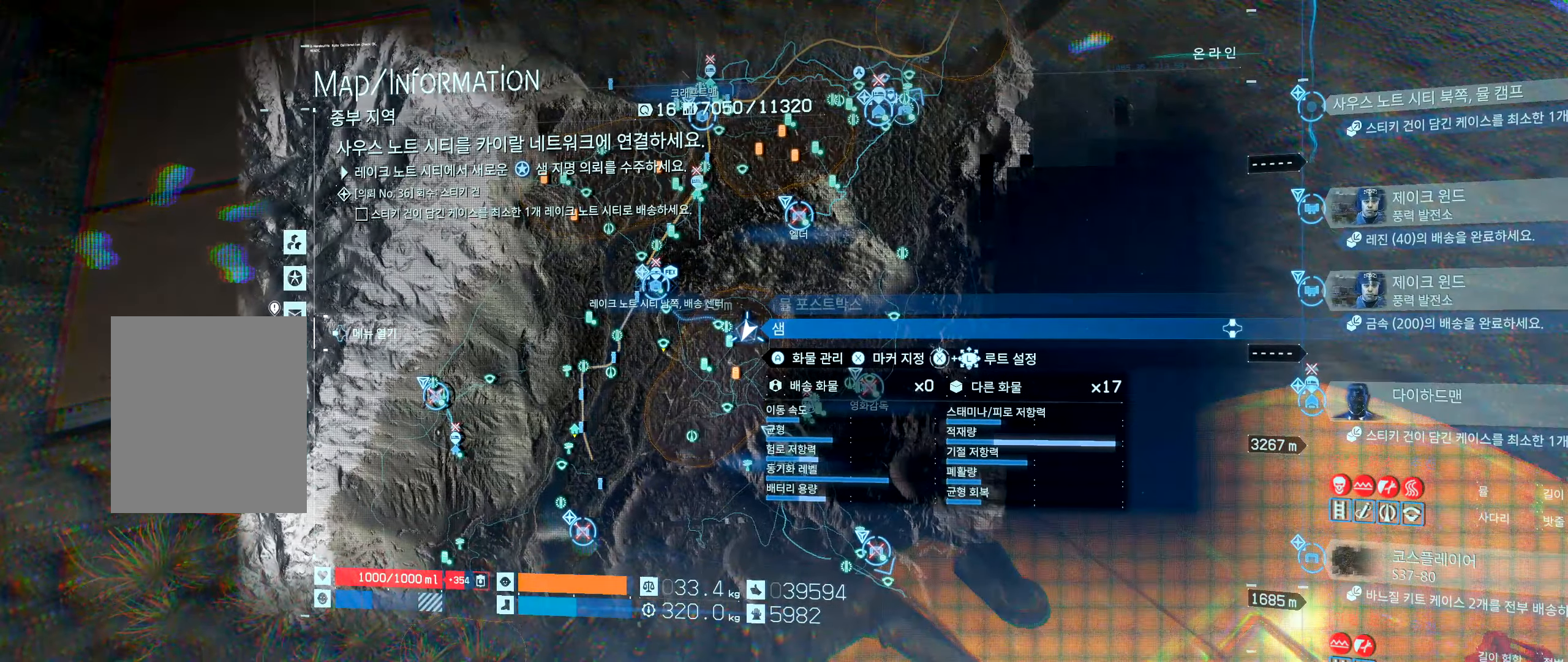
{"dt_ms": 500, "buttons": [], "left_stick": "center", "events": [[133, "left_stick", "down"], [250, "left_stick", "center"]]}
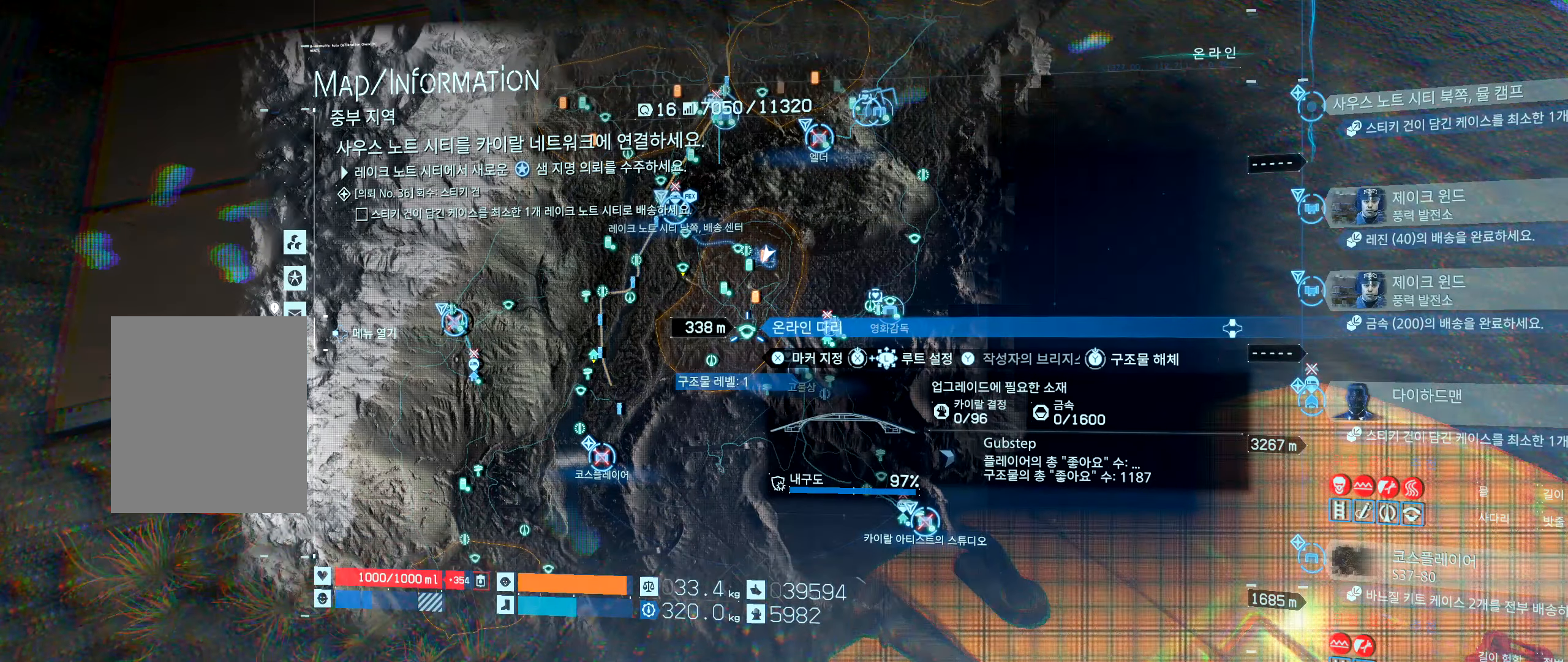
{"dt_ms": 500, "buttons": ["B"], "left_stick": "center", "events": [[466, "B", "down"]]}
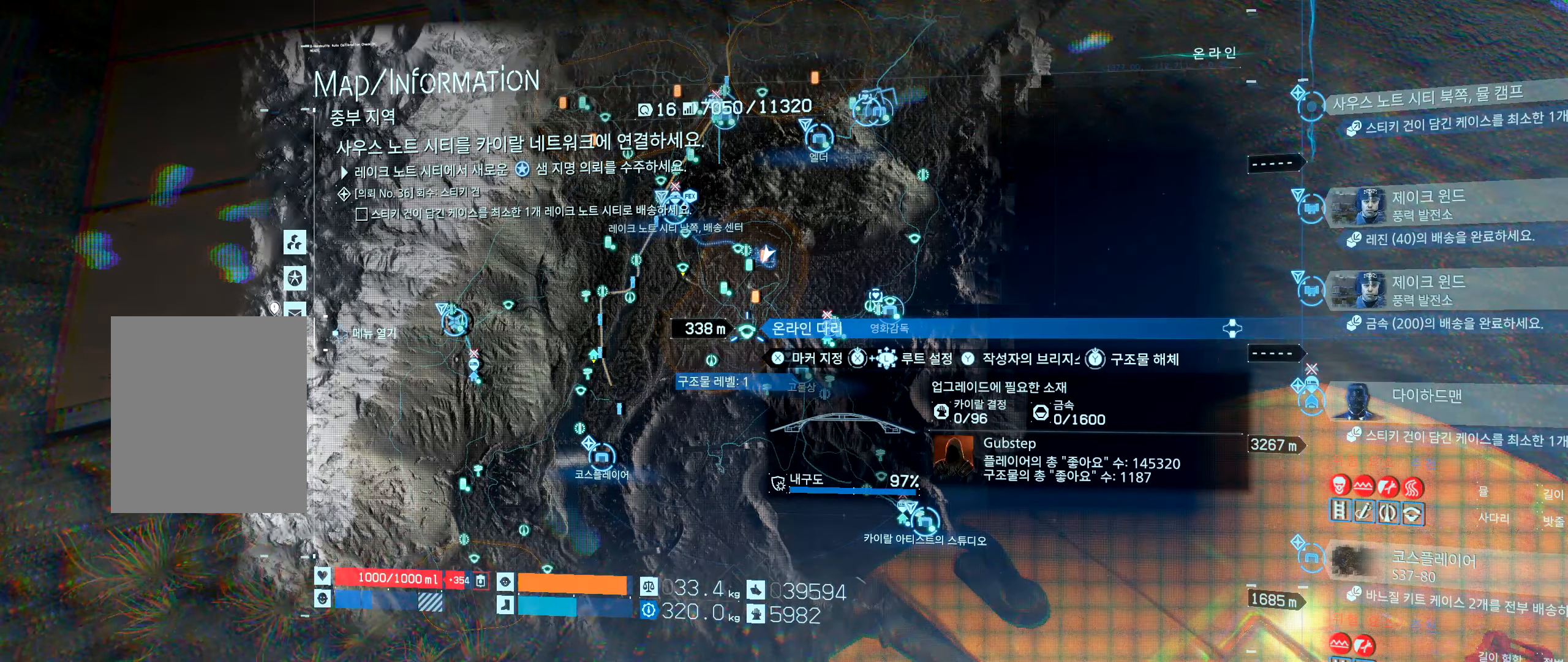
{"dt_ms": 500, "buttons": [], "left_stick": "center", "events": [[66, "B", "up"]]}
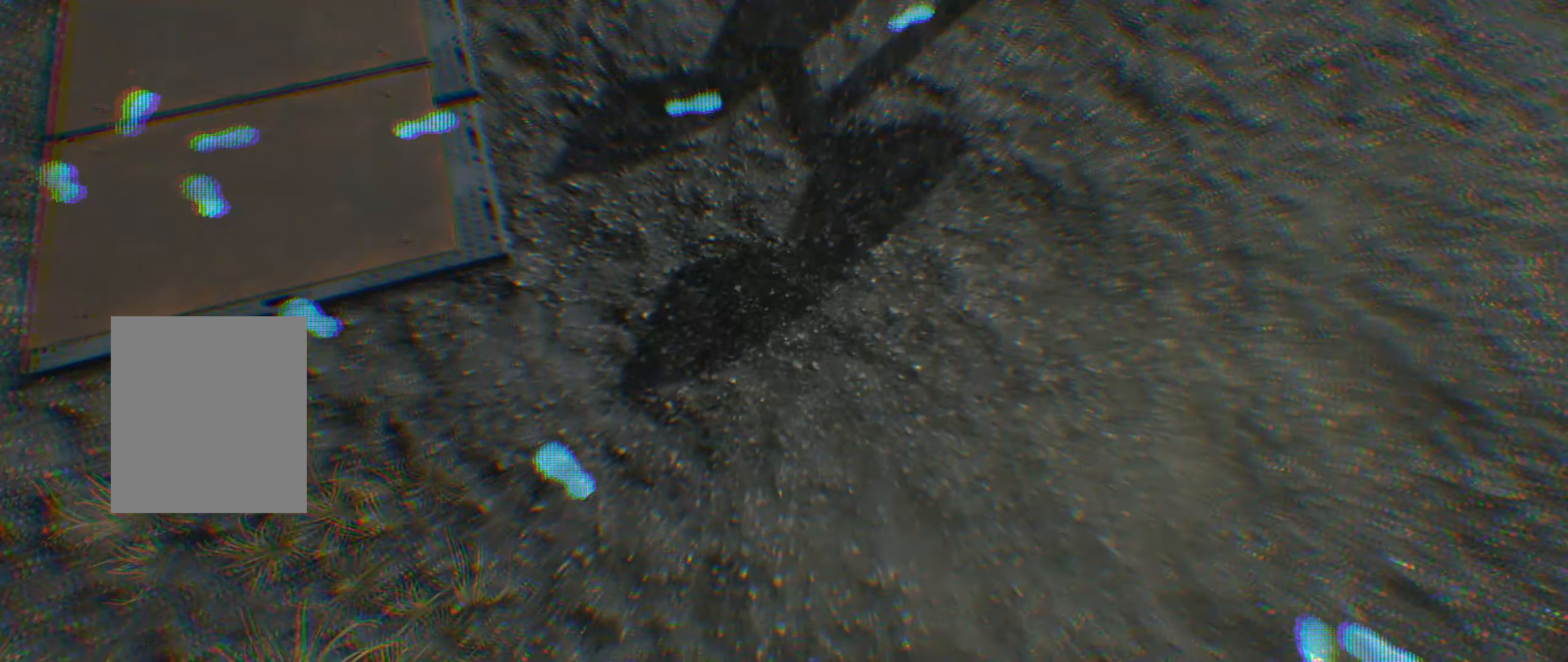
{"dt_ms": 1000, "buttons": ["L2", "R2"], "left_stick": "down-right"}
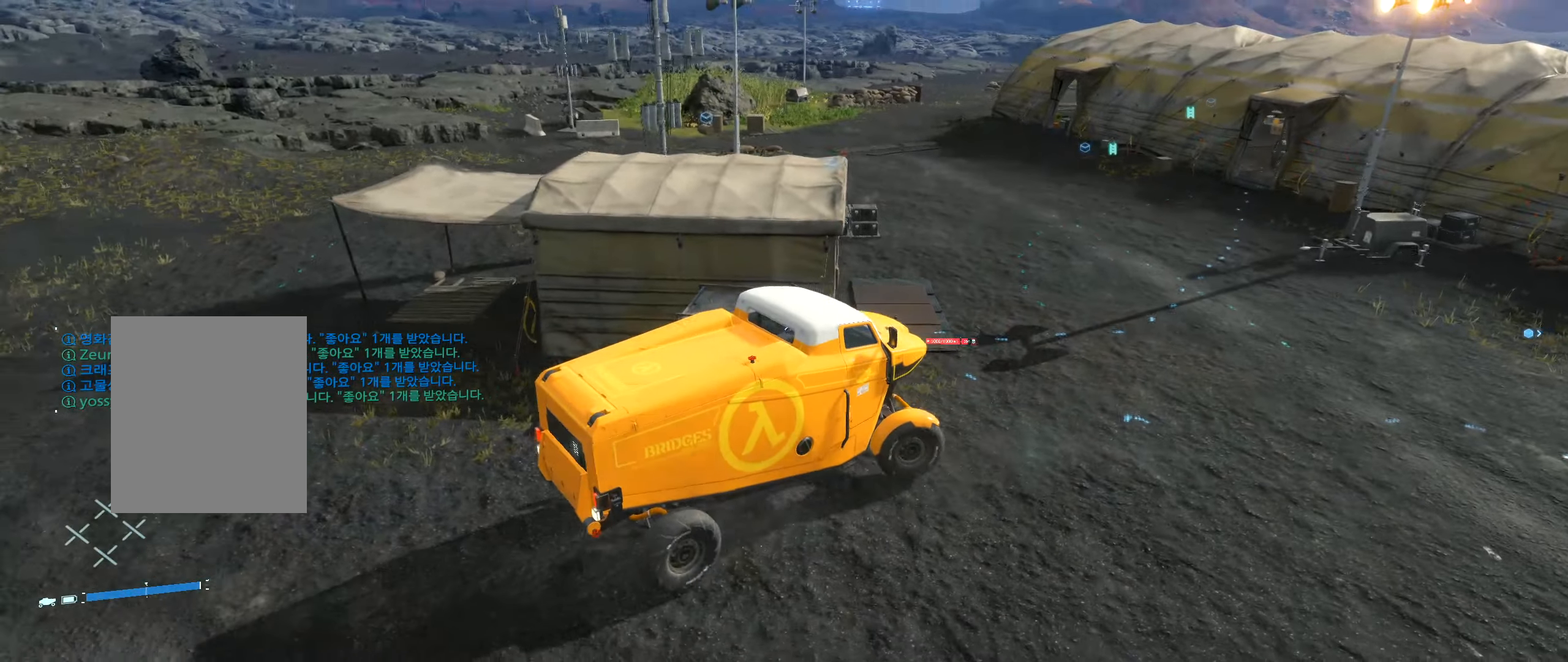
{"dt_ms": 500, "buttons": ["L2"], "left_stick": "down-right", "events": [[400, "R2", "up"]]}
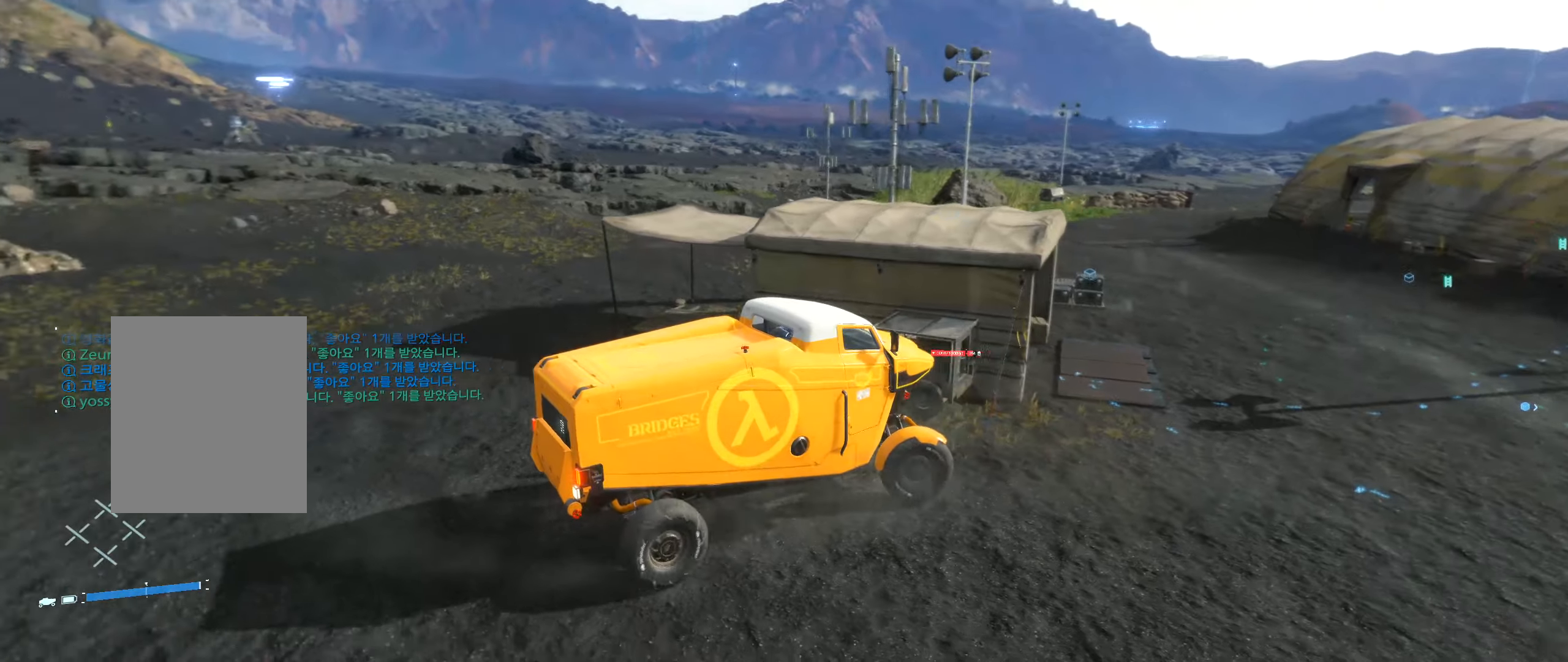
{"dt_ms": 500, "buttons": ["L2", "R2"], "left_stick": "down-right", "events": [[250, "L2", "up"], [300, "L2", "down"], [500, "R2", "down"]]}
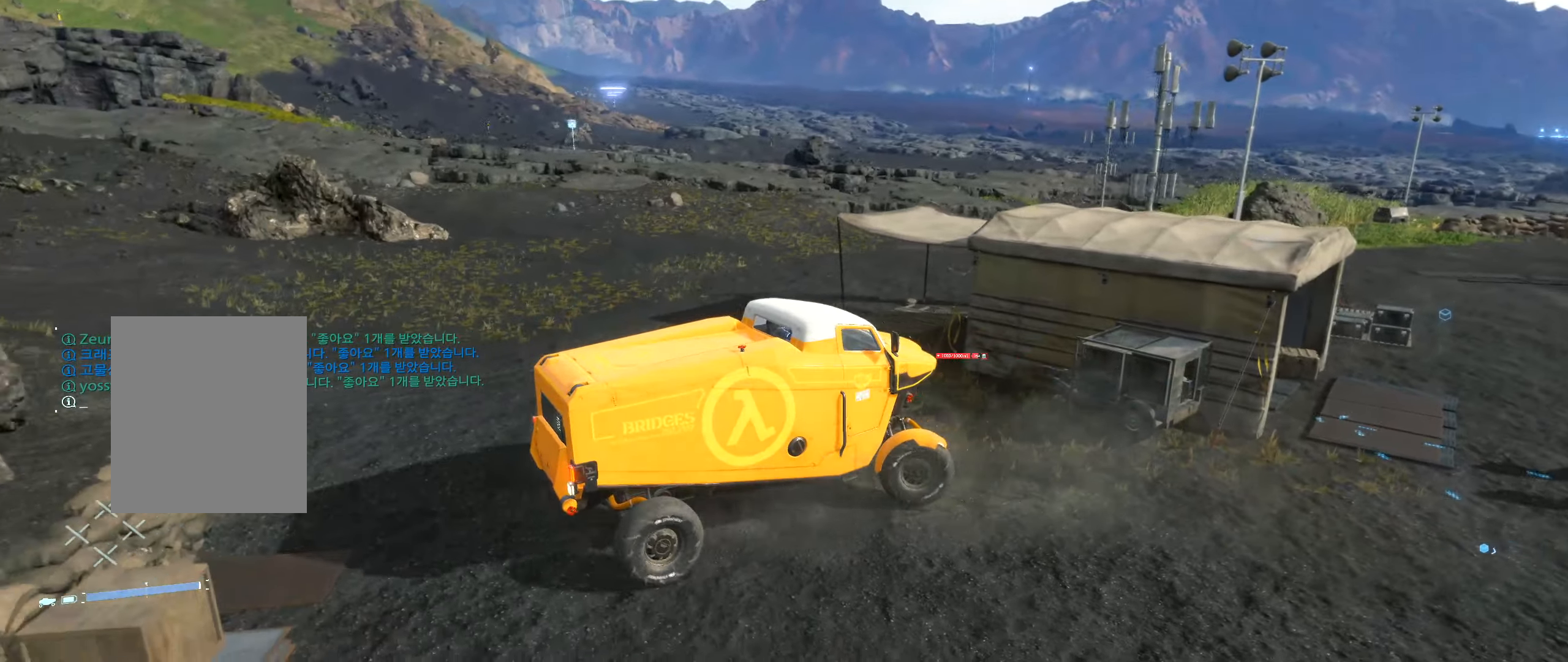
{"dt_ms": 500, "buttons": [], "left_stick": "center", "events": [[83, "left_stick", "right"], [300, "L2", "up"], [333, "R2", "up"], [383, "left_stick", "center"]]}
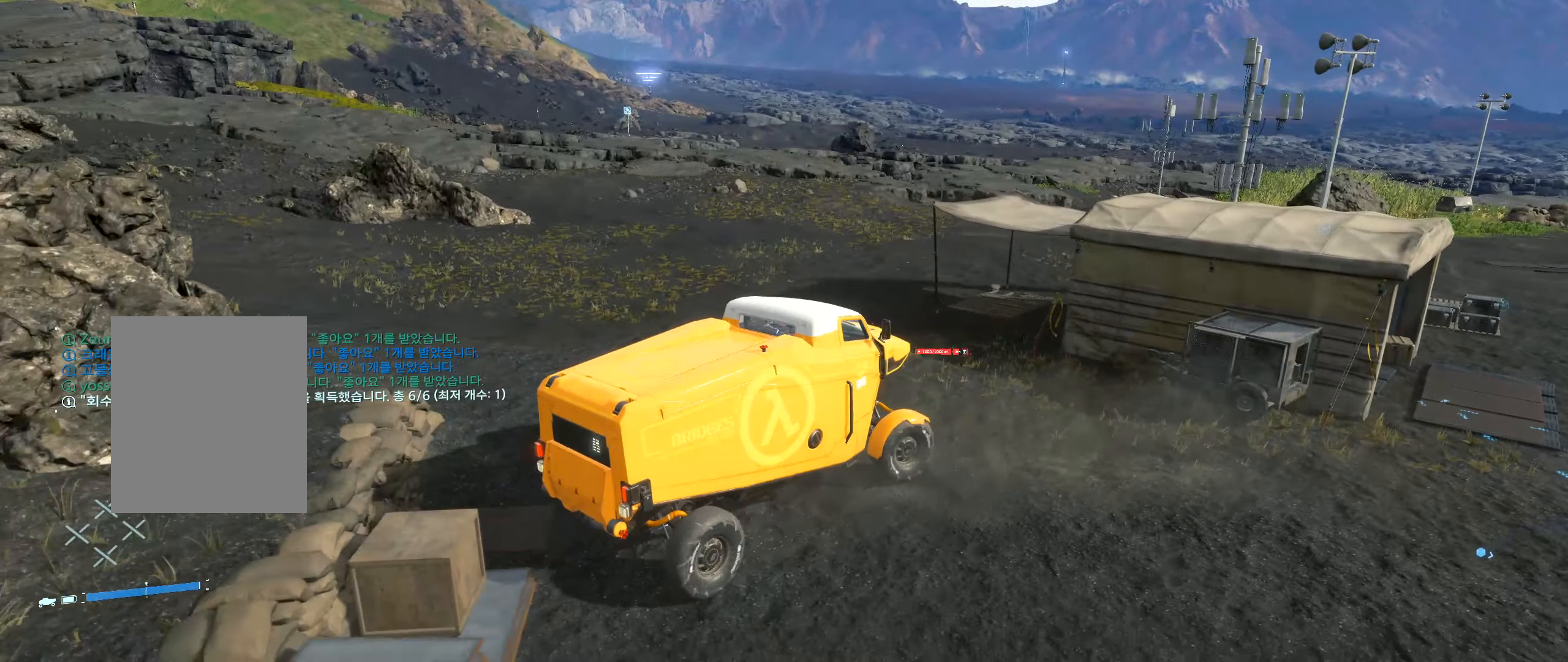
{"dt_ms": 500, "buttons": ["R2"], "left_stick": "left", "events": [[150, "R2", "down"], [217, "left_stick", "left"], [433, "R2", "up"], [483, "R2", "down"]]}
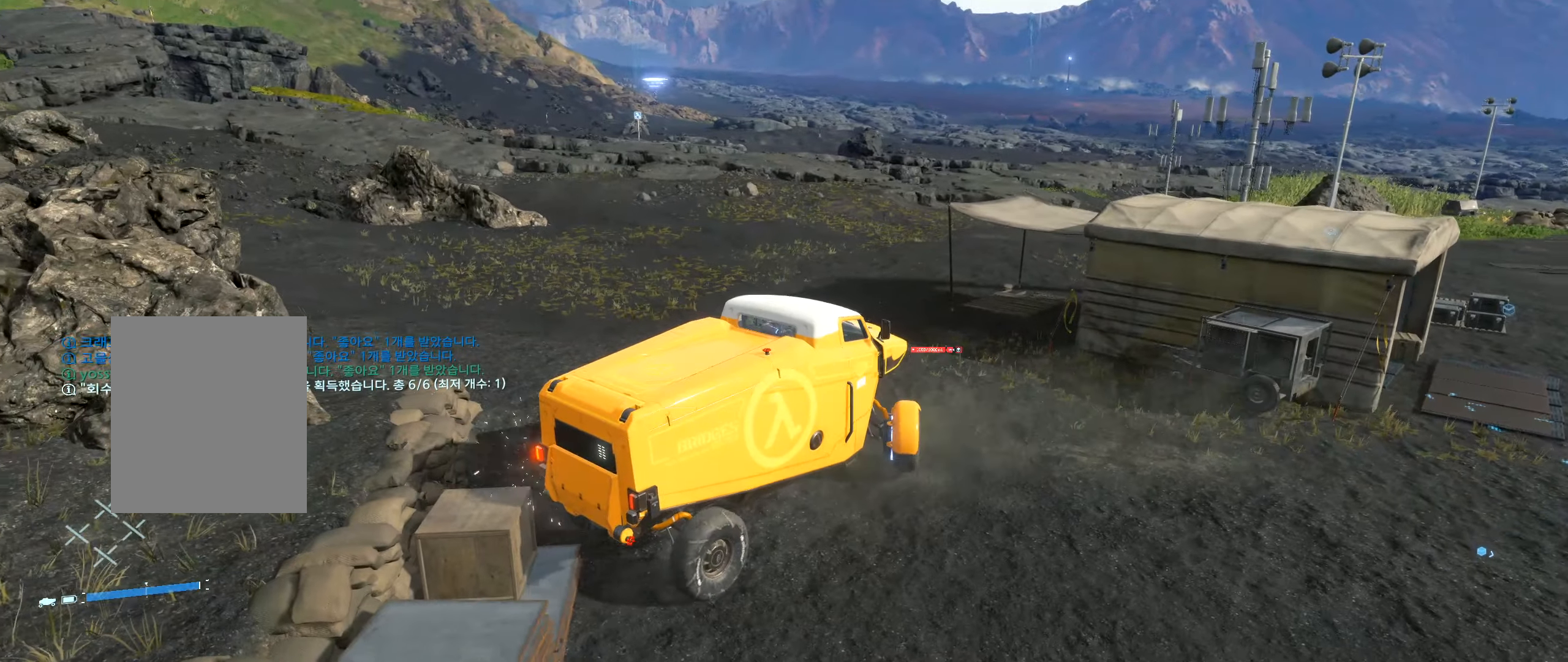
{"dt_ms": 500, "buttons": ["R2"], "left_stick": "left", "events": [[33, "SELECT", "down"], [83, "R2", "up"], [167, "SELECT", "up"], [433, "R2", "down"]]}
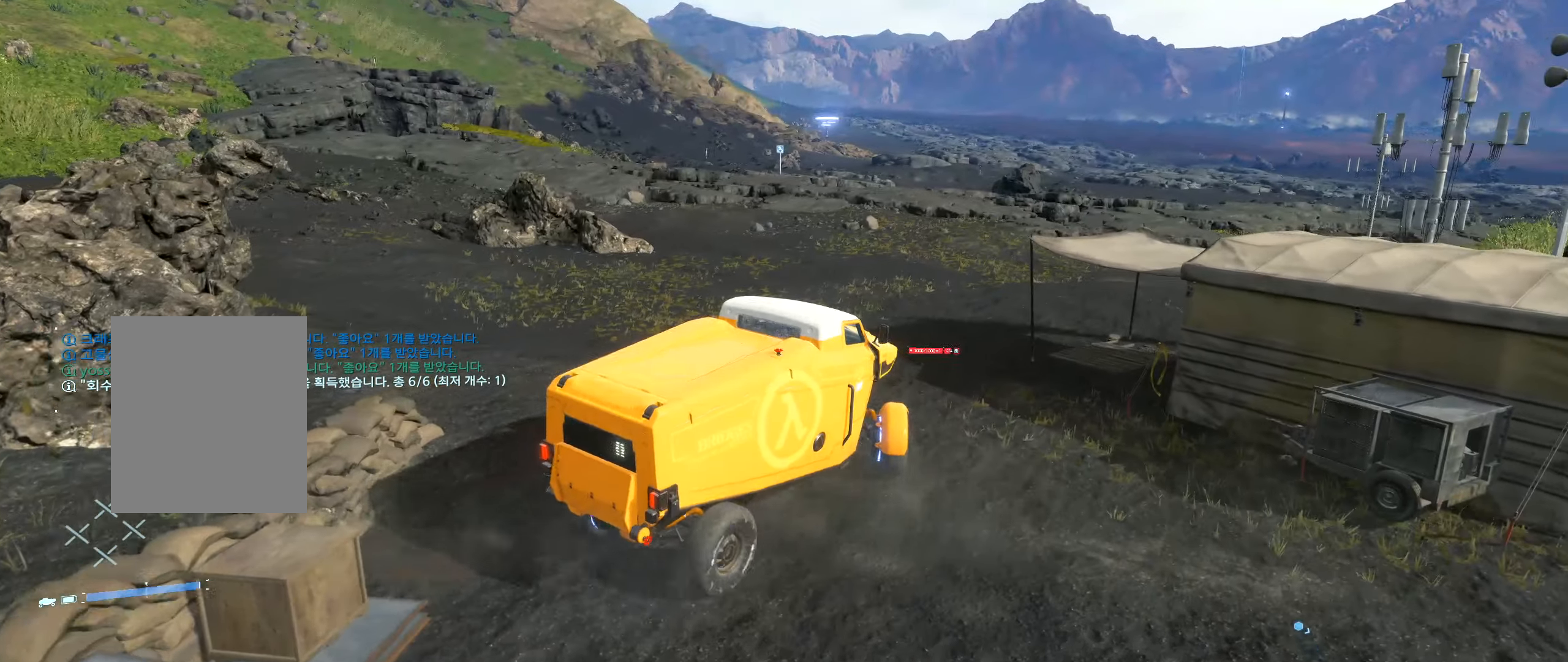
{"dt_ms": 500, "buttons": [], "left_stick": "center", "events": [[50, "SELECT", "down"], [100, "SELECT", "up"], [167, "SELECT", "down"], [183, "left_stick", "center"], [267, "SELECT", "up"], [300, "R2", "up"], [400, "R1", "down"], [500, "R1", "up"]]}
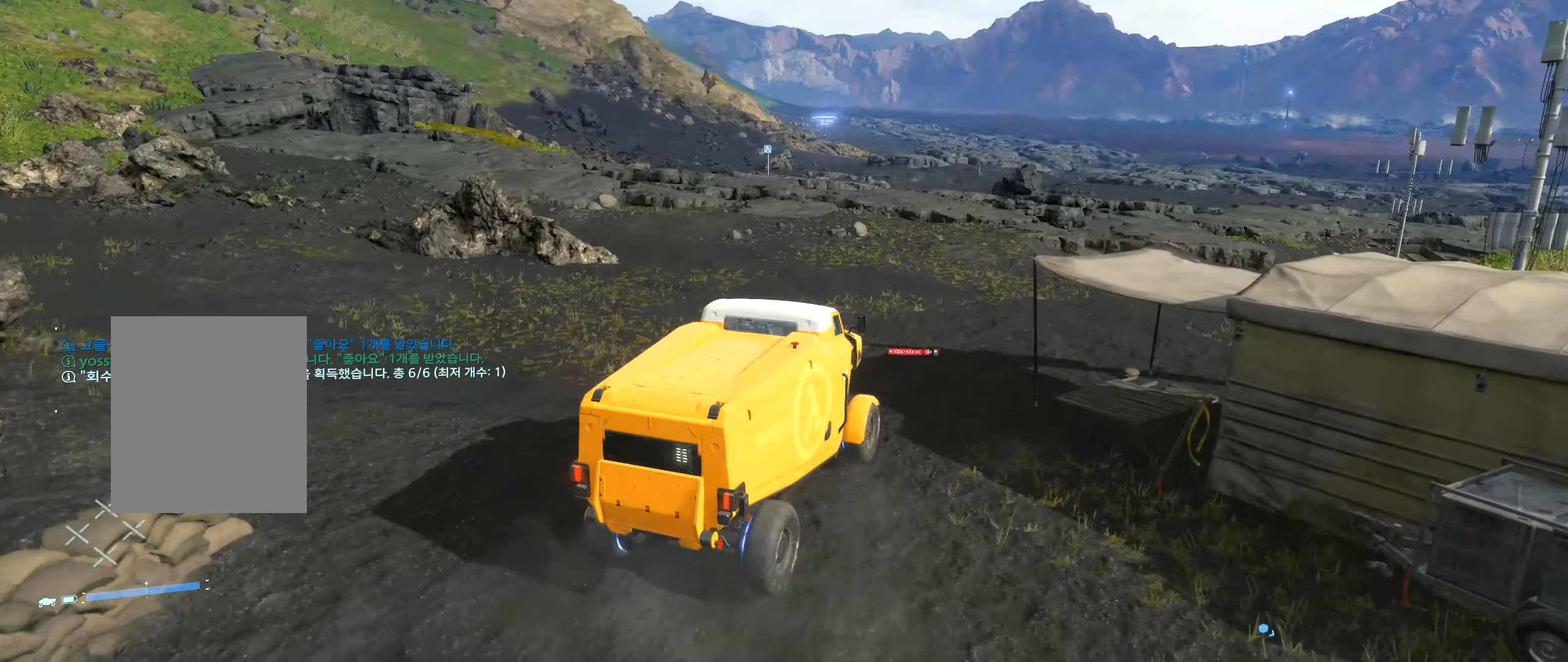
{"dt_ms": 500, "buttons": [], "left_stick": "center", "events": [[50, "R2", "down"], [483, "R2", "up"]]}
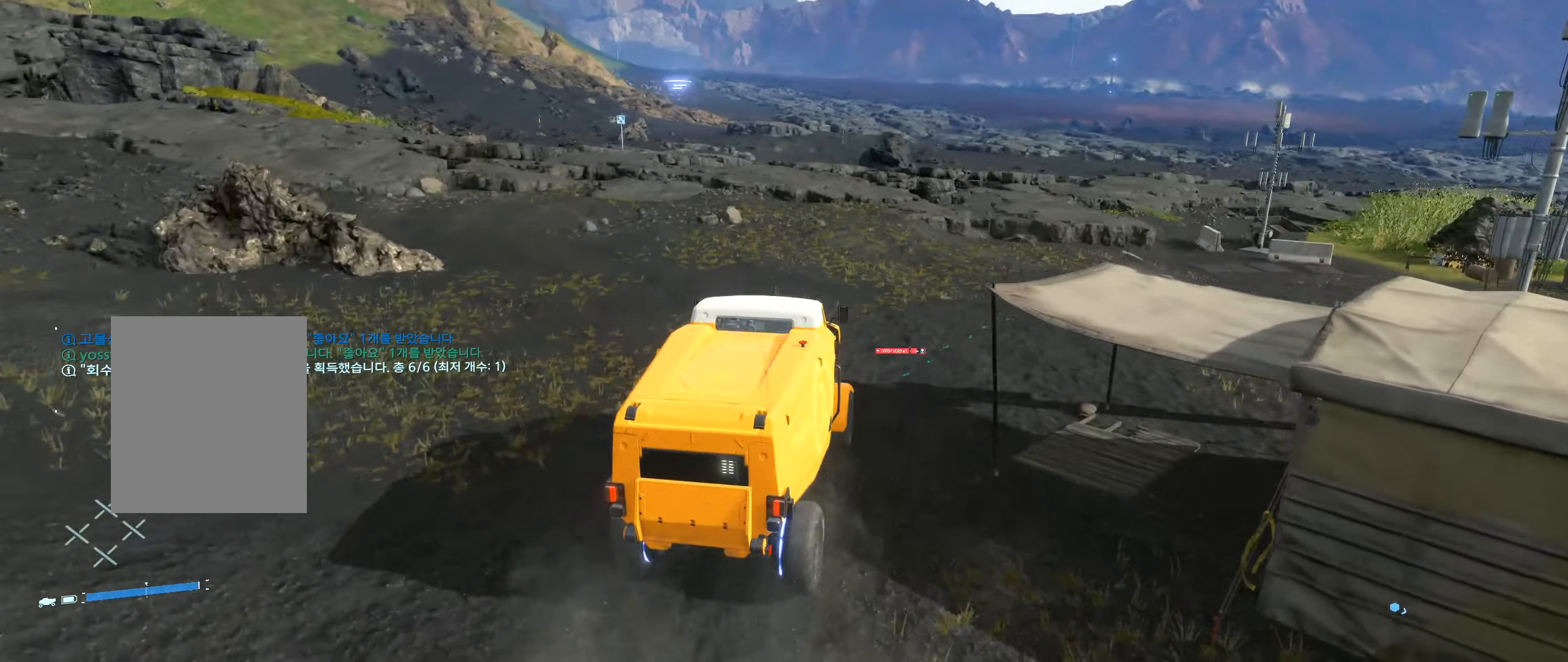
{"dt_ms": 500, "buttons": ["R2"], "left_stick": "right", "events": [[33, "R2", "down"], [233, "left_stick", "right"]]}
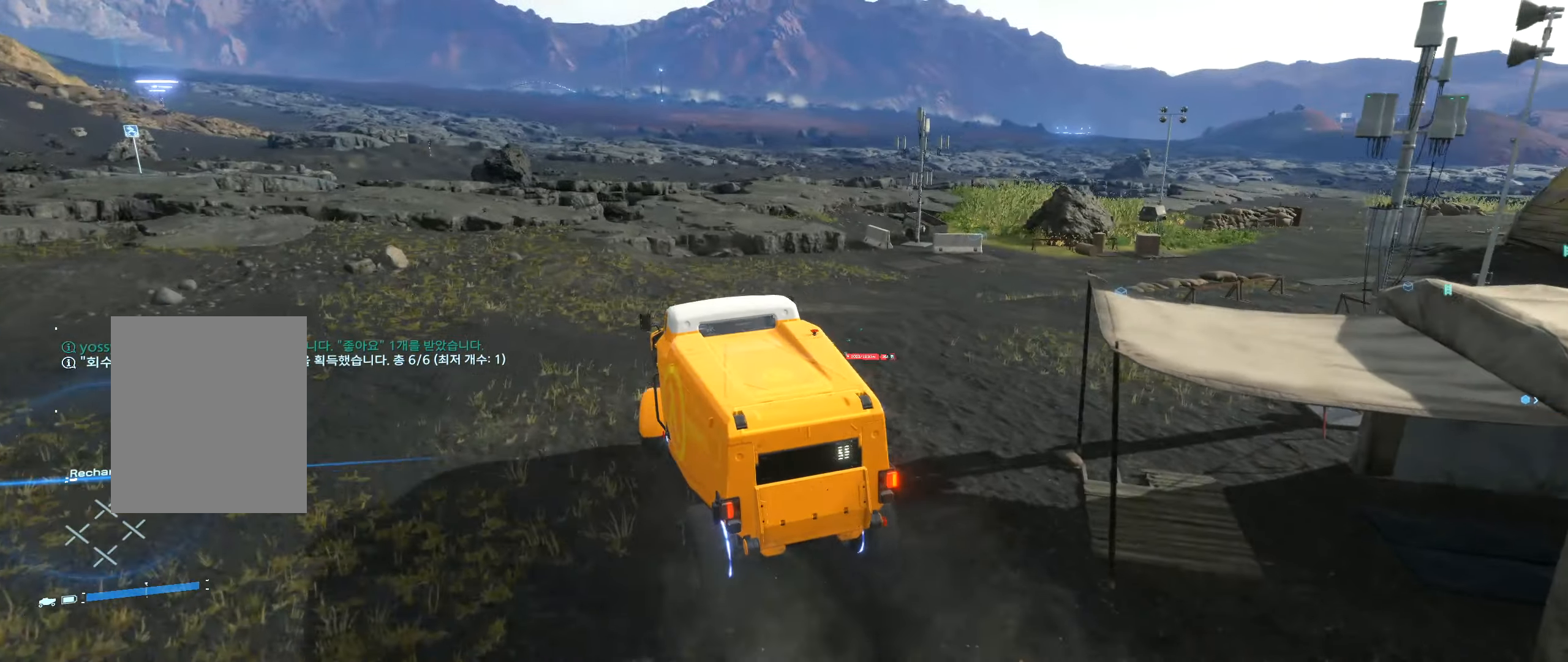
{"dt_ms": 500, "buttons": [], "left_stick": "right", "events": [[100, "R2", "up"]]}
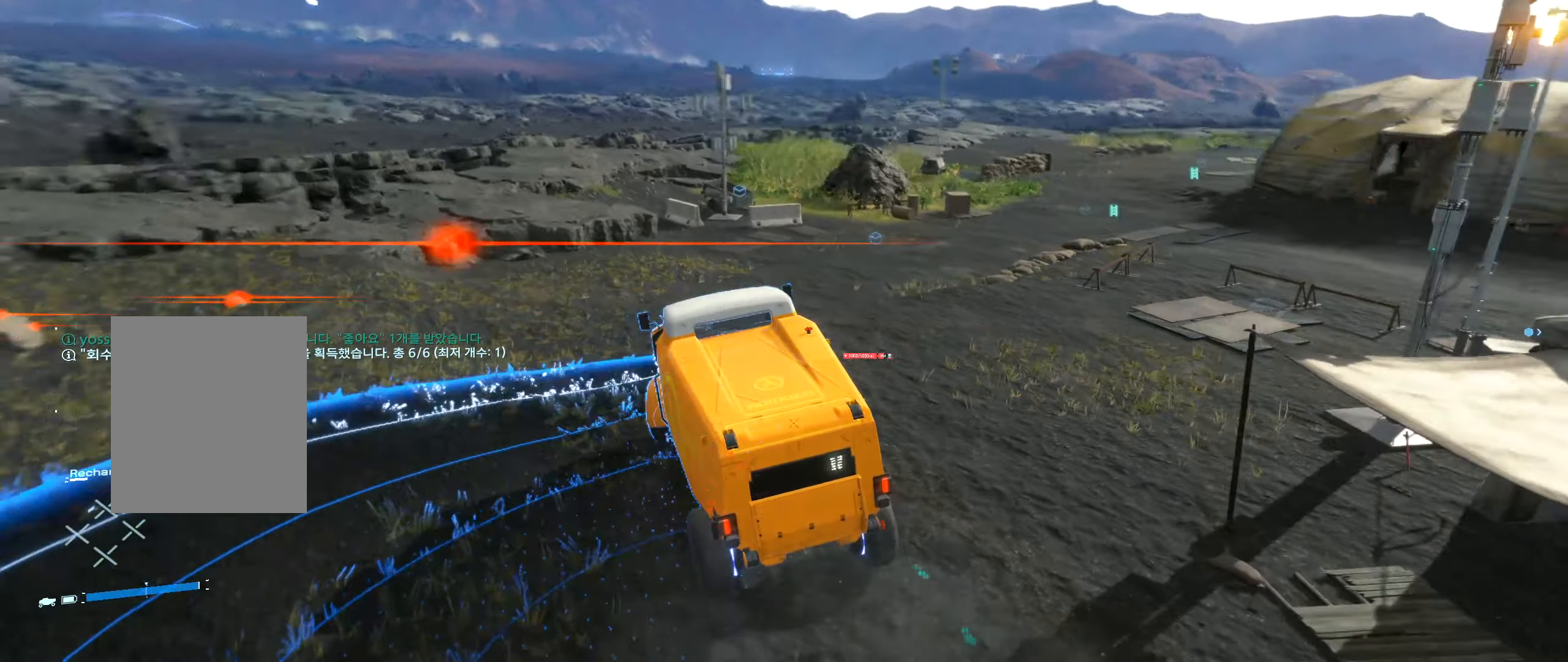
{"dt_ms": 500, "buttons": [], "left_stick": "right", "events": [[383, "B", "down"], [433, "B", "up"], [433, "R2", "down"], [483, "R2", "up"]]}
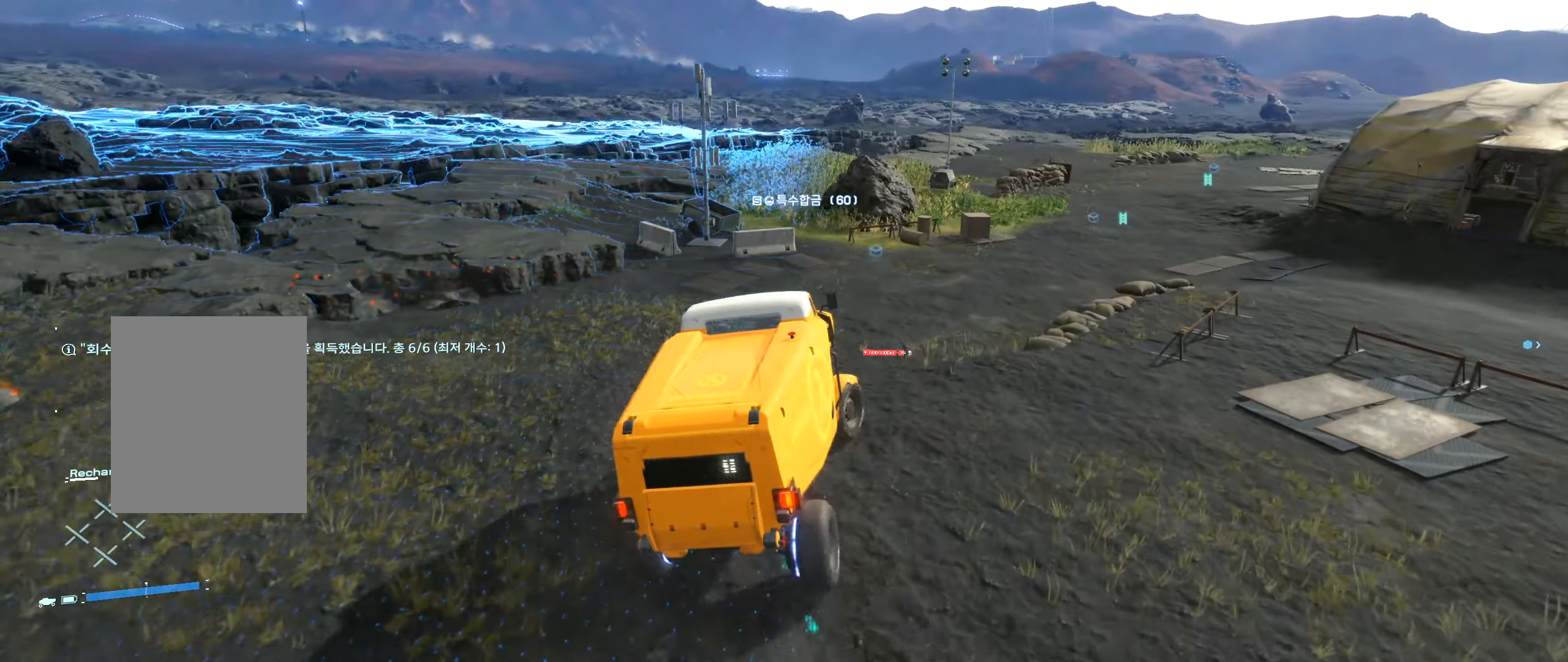
{"dt_ms": 500, "buttons": [], "left_stick": "center", "events": [[67, "R2", "down"], [250, "R2", "up"], [383, "left_stick", "center"]]}